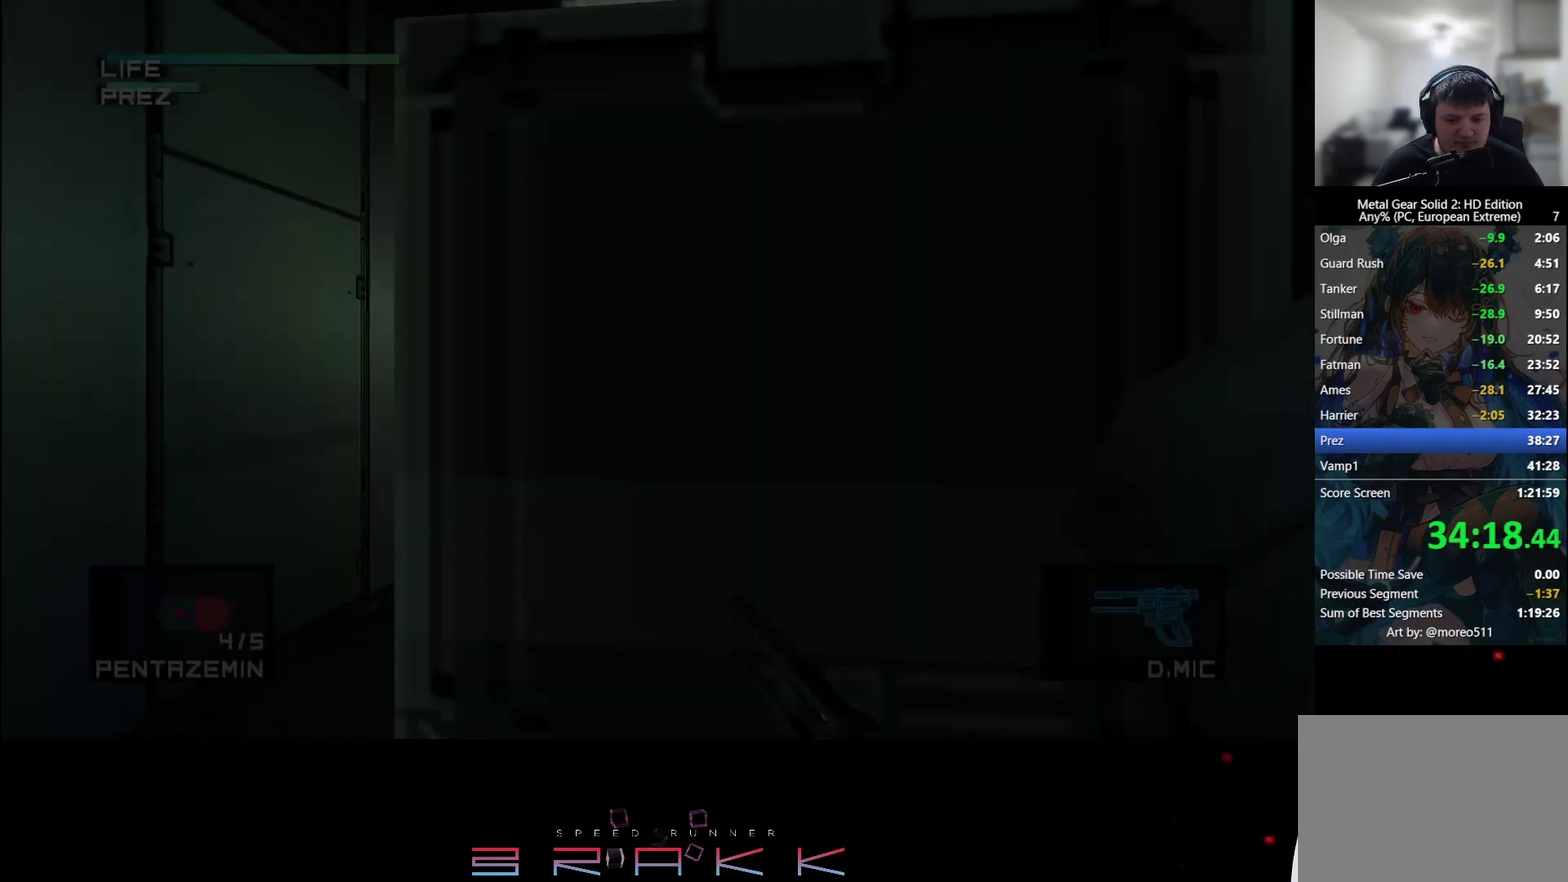
Gameplay with a controller (PlayStation layout); each line is a JSON object with the inputs held at the frame after it. Not read: right_stick.
{"buttons": [], "left_stick": "left"}
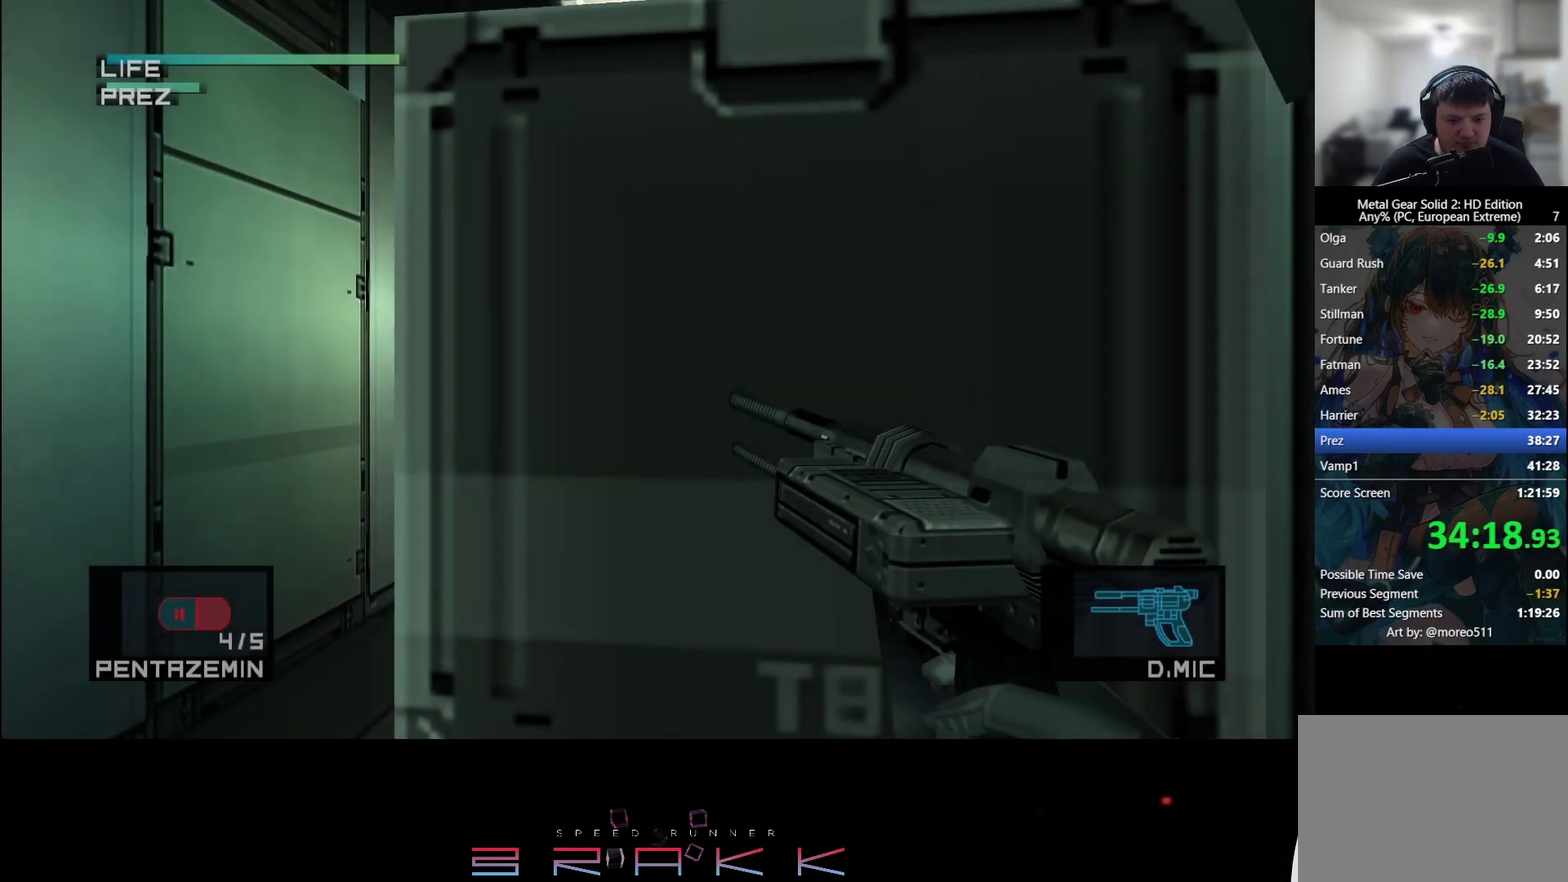
{"buttons": [], "left_stick": "left"}
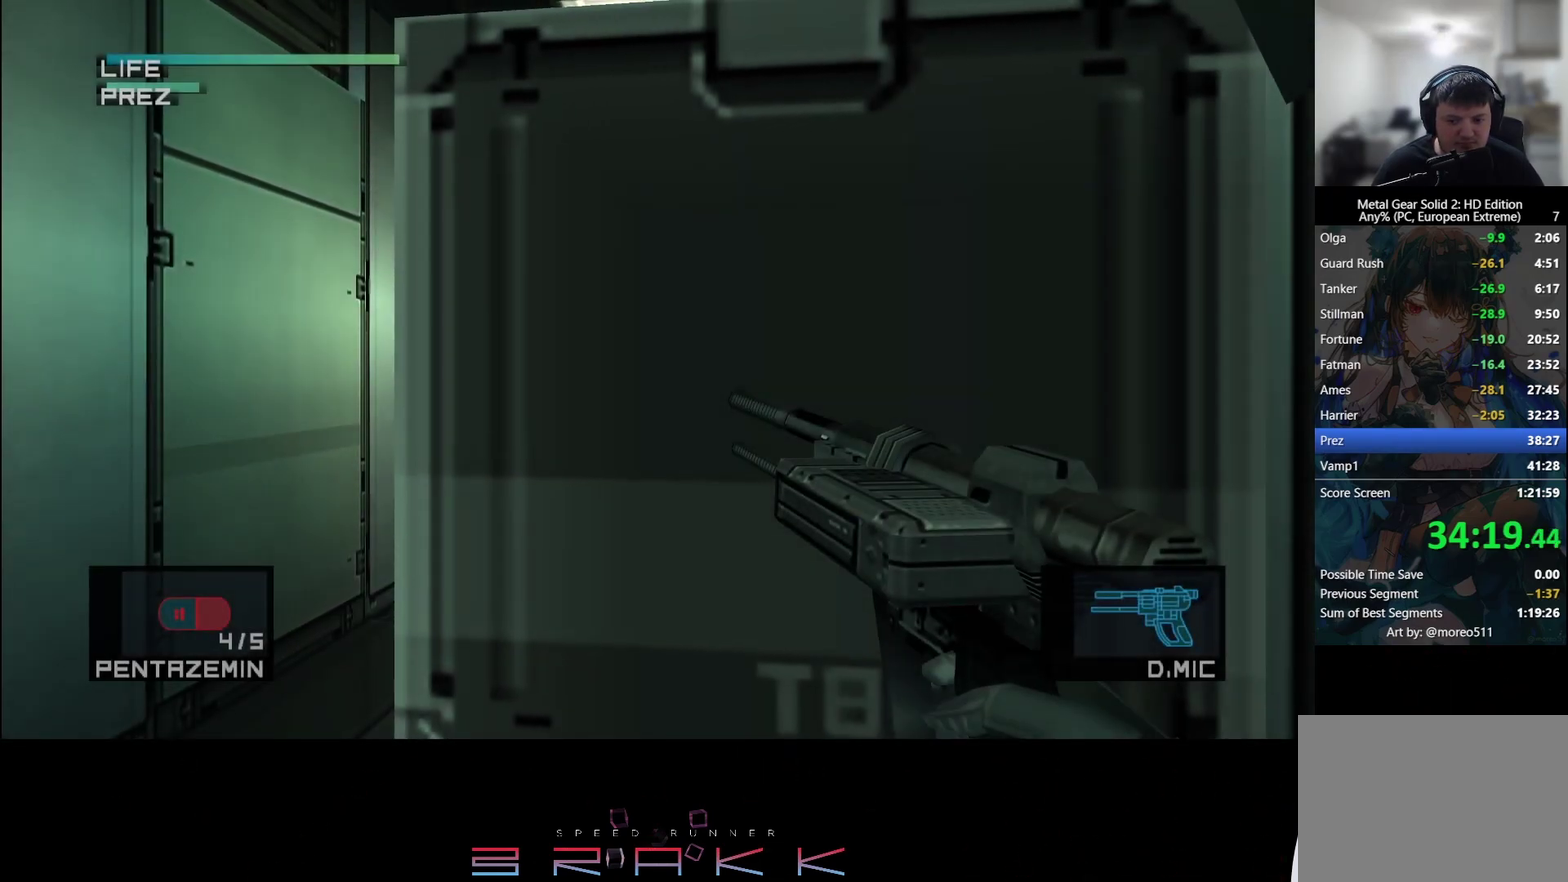
{"buttons": [], "left_stick": "left"}
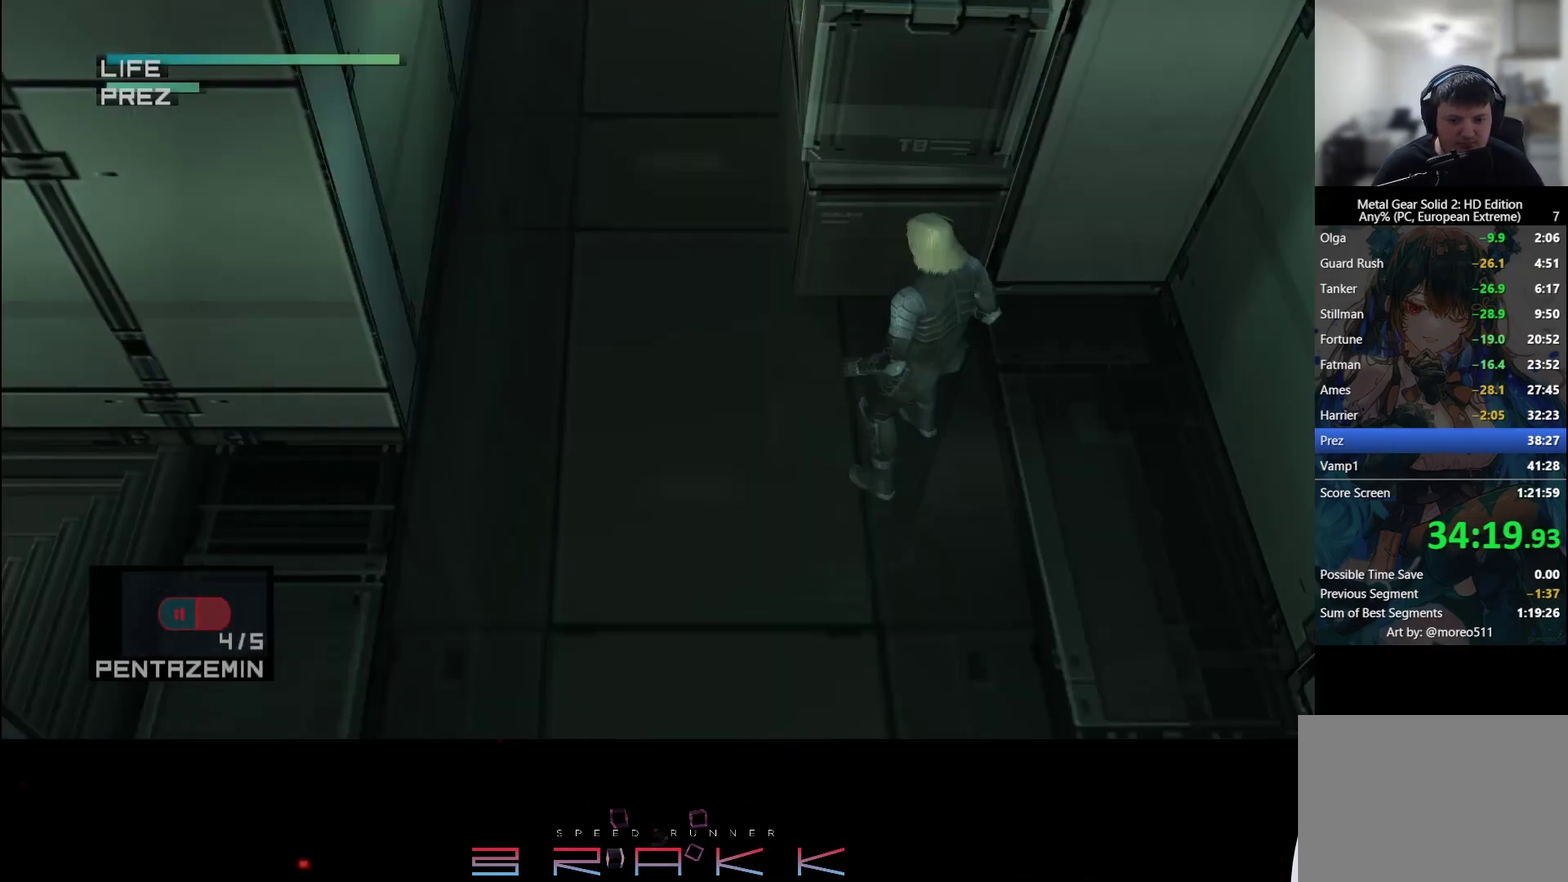
{"buttons": [], "left_stick": "down-left"}
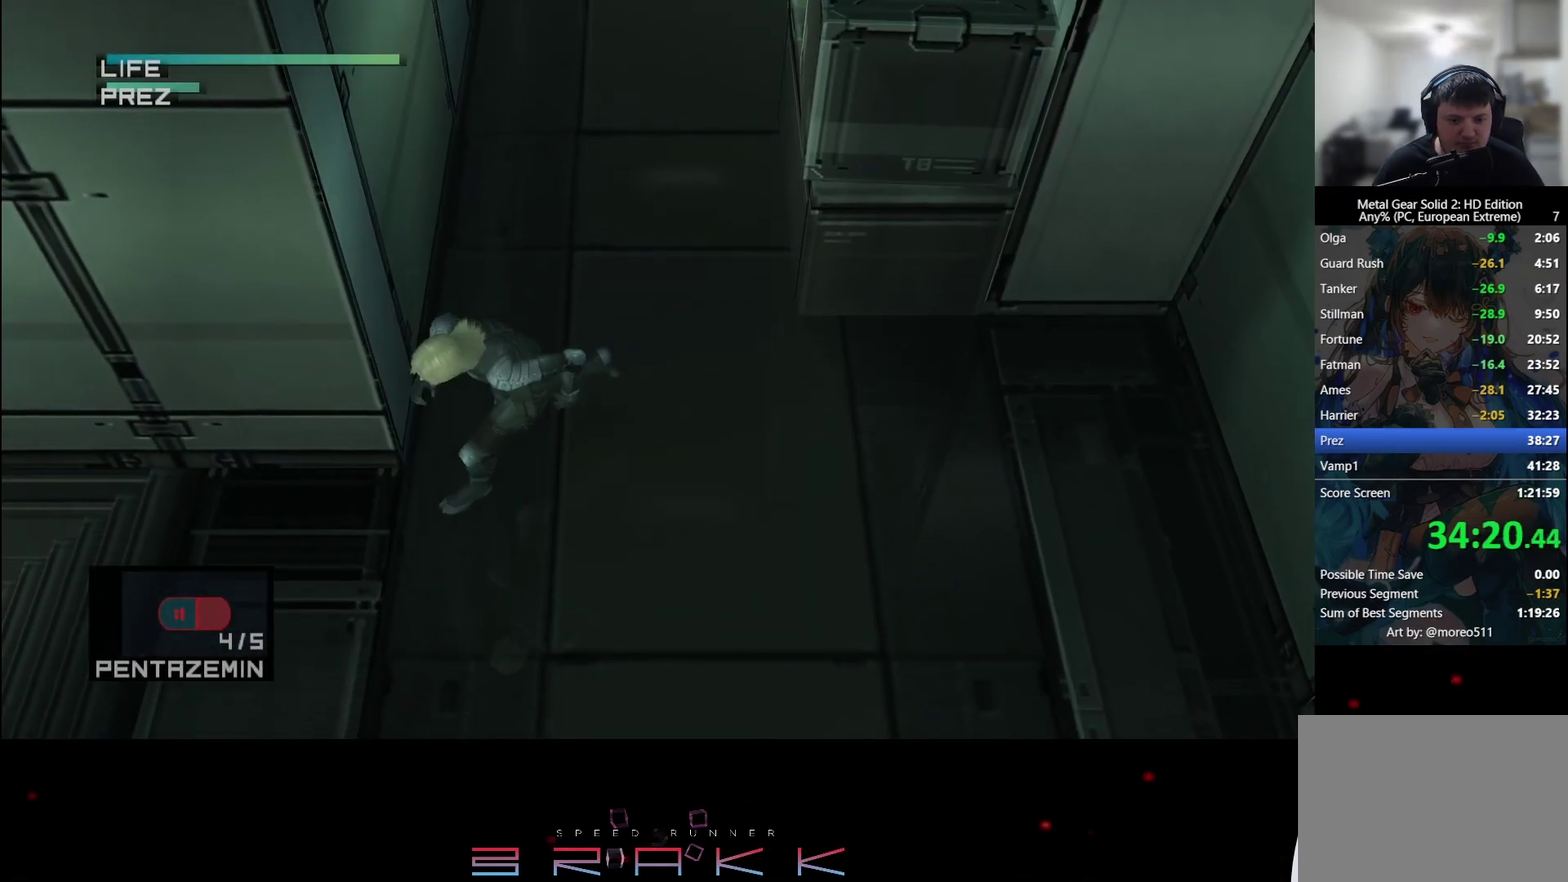
{"buttons": [], "left_stick": "left"}
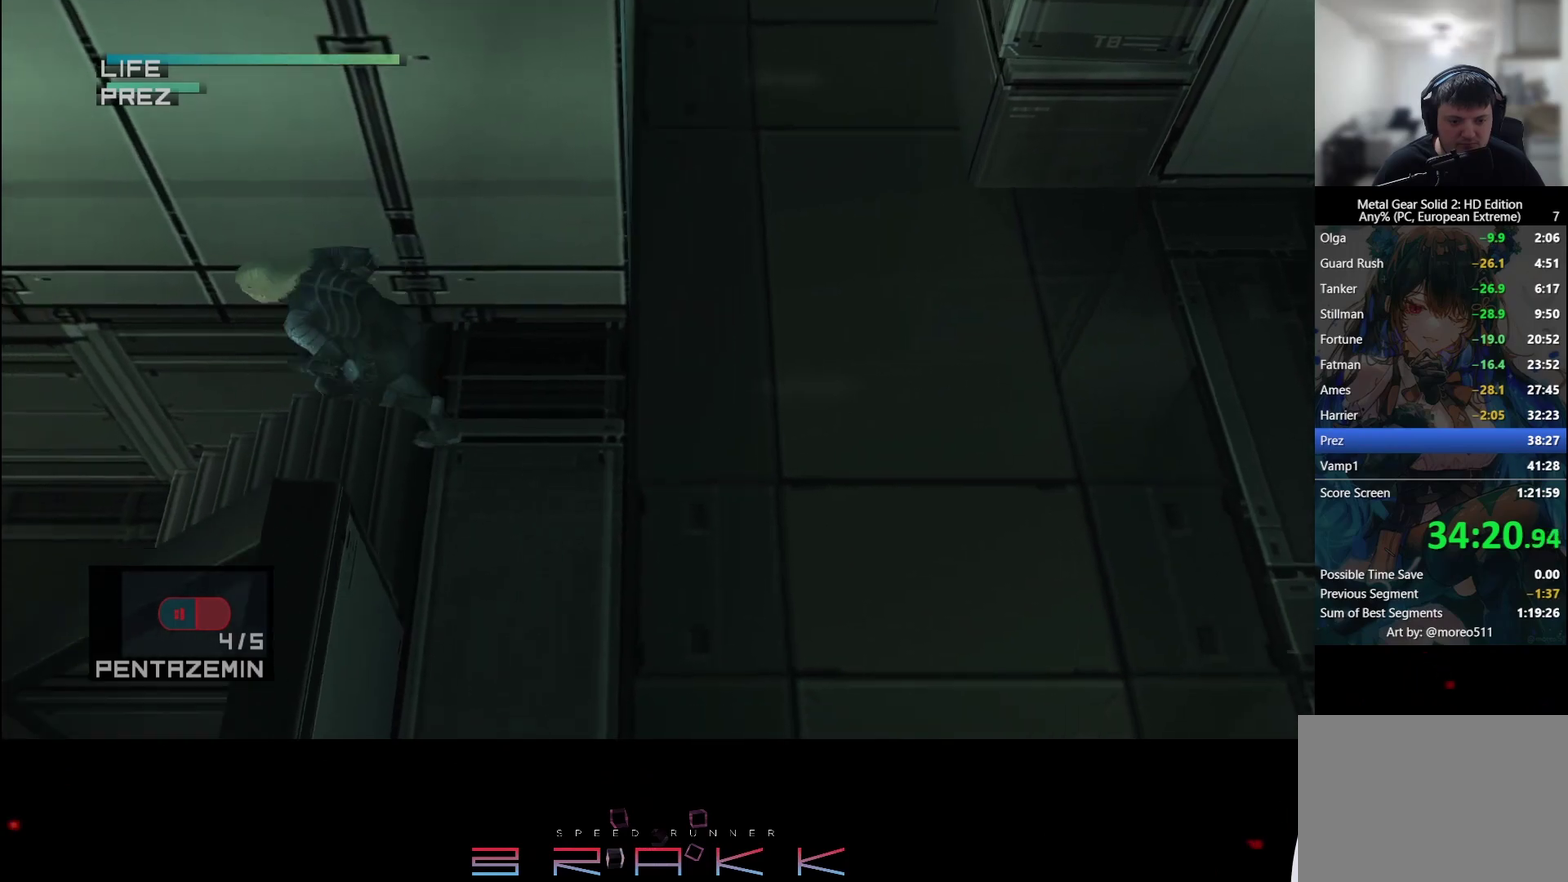
{"buttons": ["R2"], "left_stick": "left"}
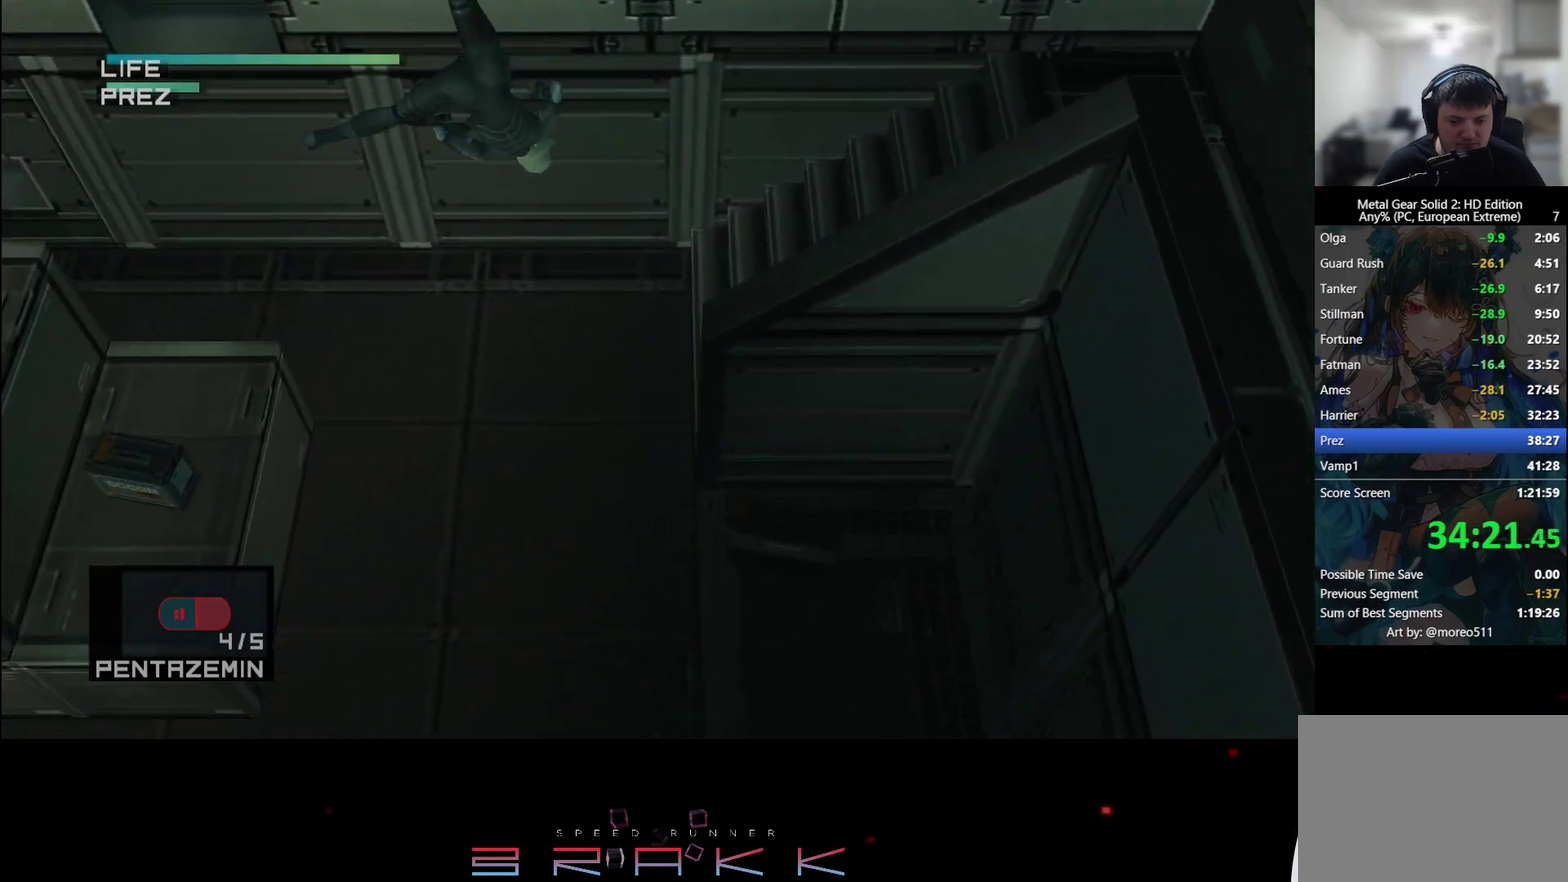
{"buttons": [], "left_stick": "left"}